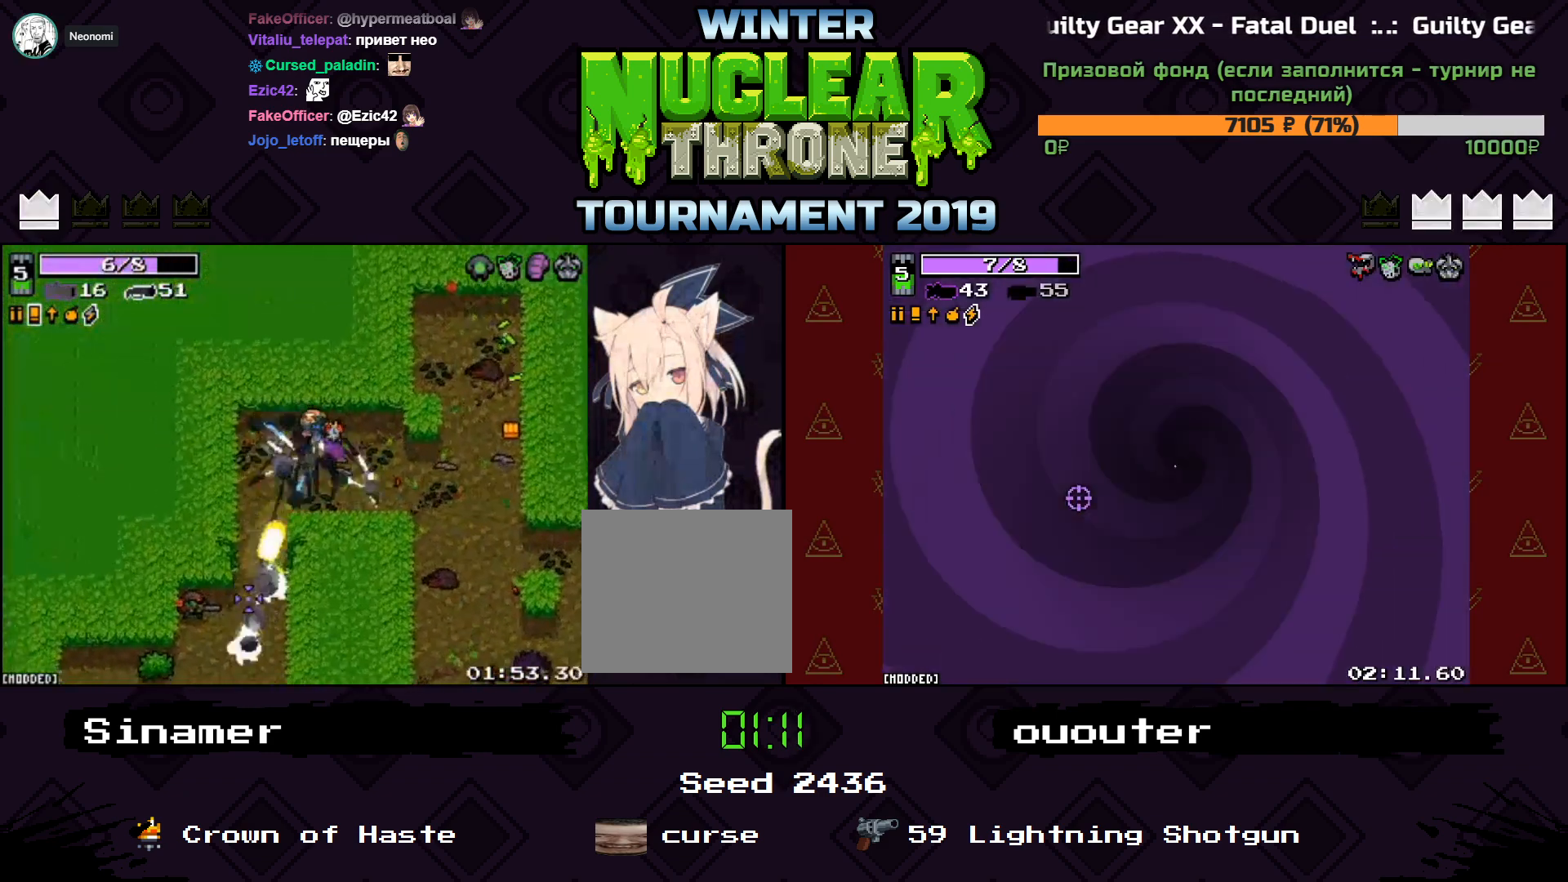
Gameplay with keyboard; each line is a JSON object with the keys held at the frame after it. "events" lists presses ("down") and releases ("up") of "1", "2", "3", "4", "5", "a", "d", "e", "f", "q", "r", "s", "space" and "w" between this image and that frame as [ms after this image, input, new state], when the widget could be followed in between. No other keys are recorded. Mouse input is not recorded.
{"keys": ["d"], "events": [[33, "w", "up"], [167, "s", "down"], [467, "s", "up"]]}
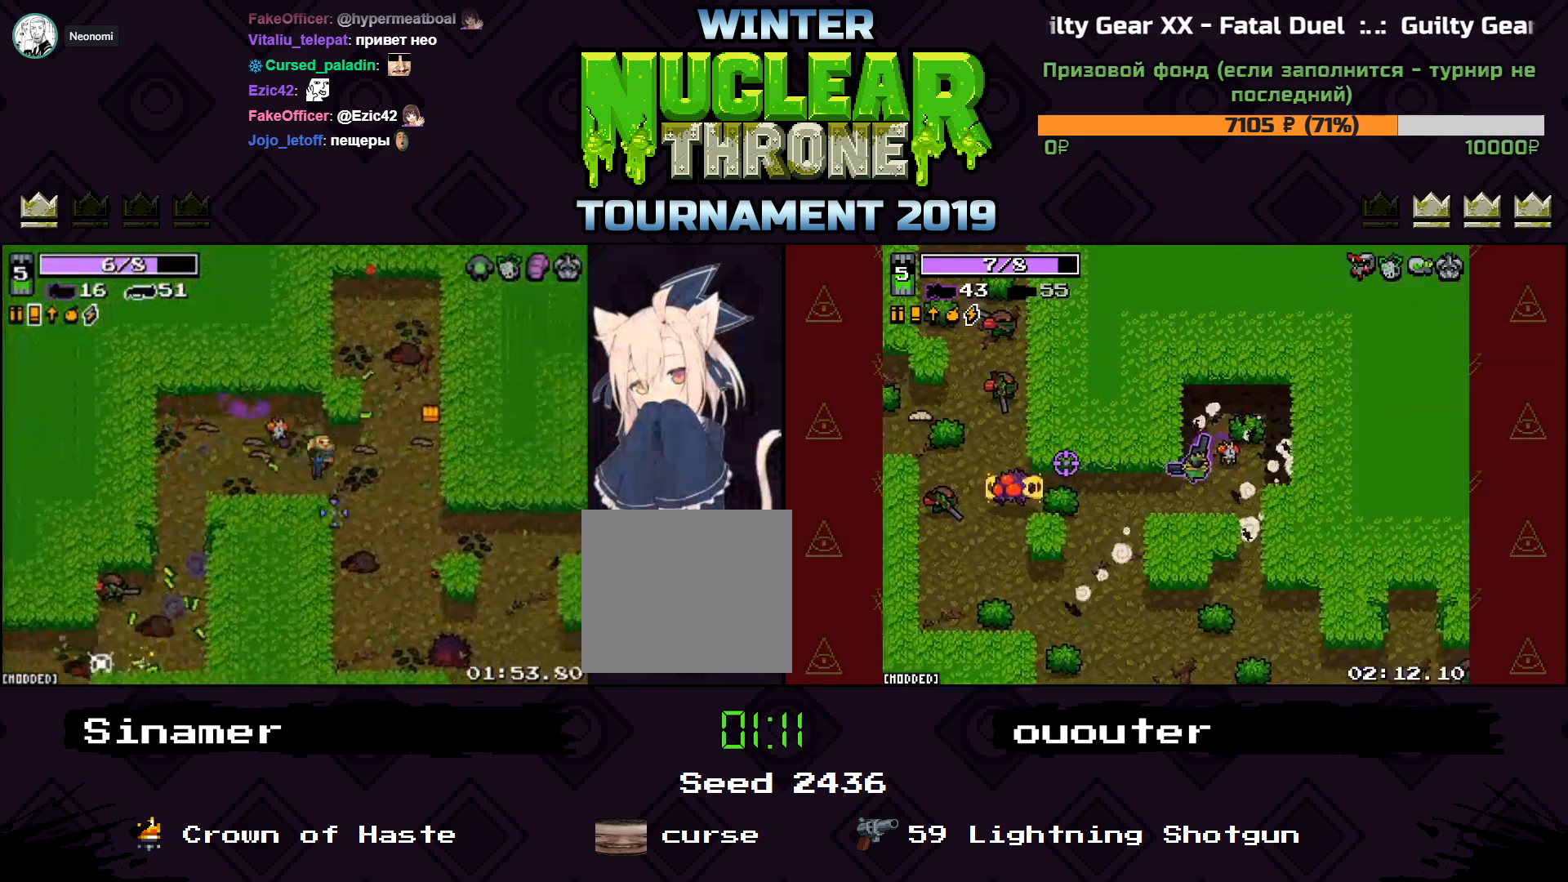
{"keys": ["d", "s"], "events": [[200, "w", "down"], [333, "w", "up"], [400, "s", "down"]]}
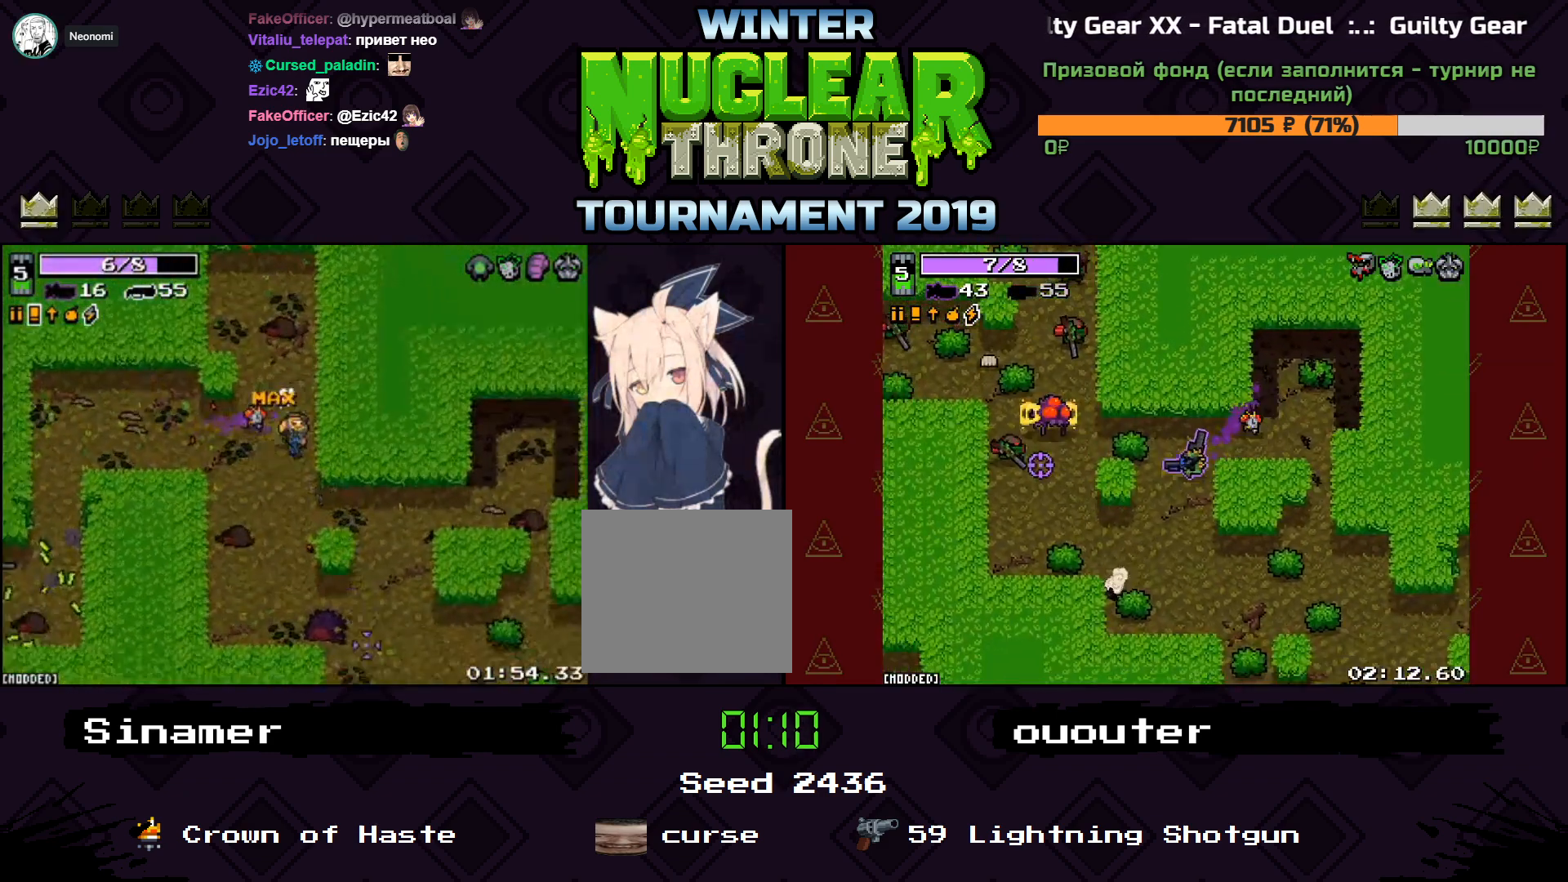
{"keys": ["d", "s"], "events": [[133, "d", "up"], [233, "d", "down"]]}
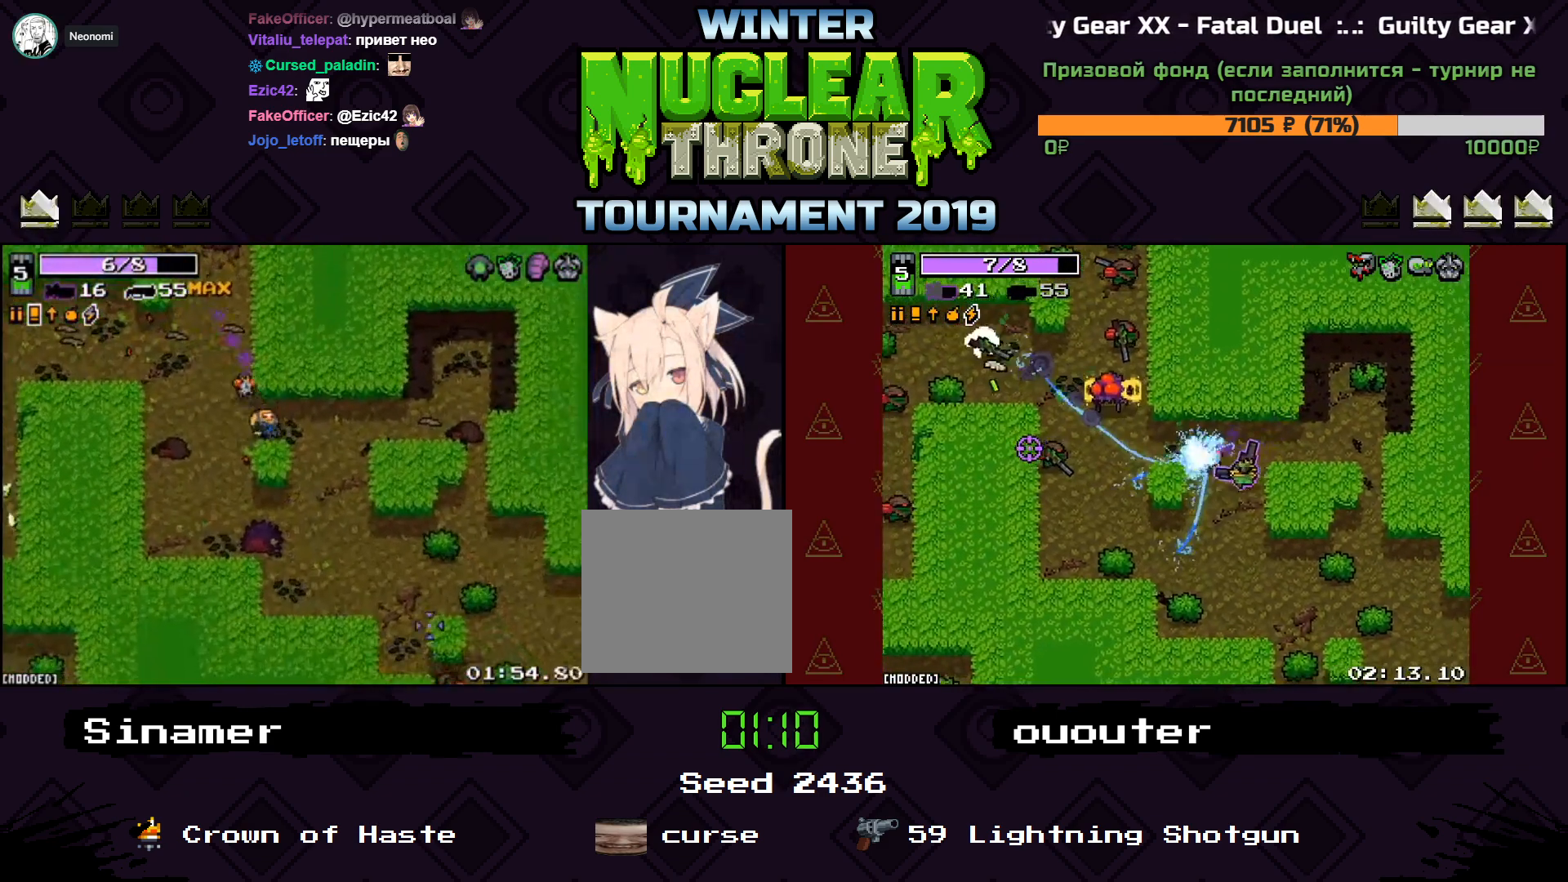
{"keys": ["d", "s"], "events": [[167, "d", "up"], [500, "d", "down"]]}
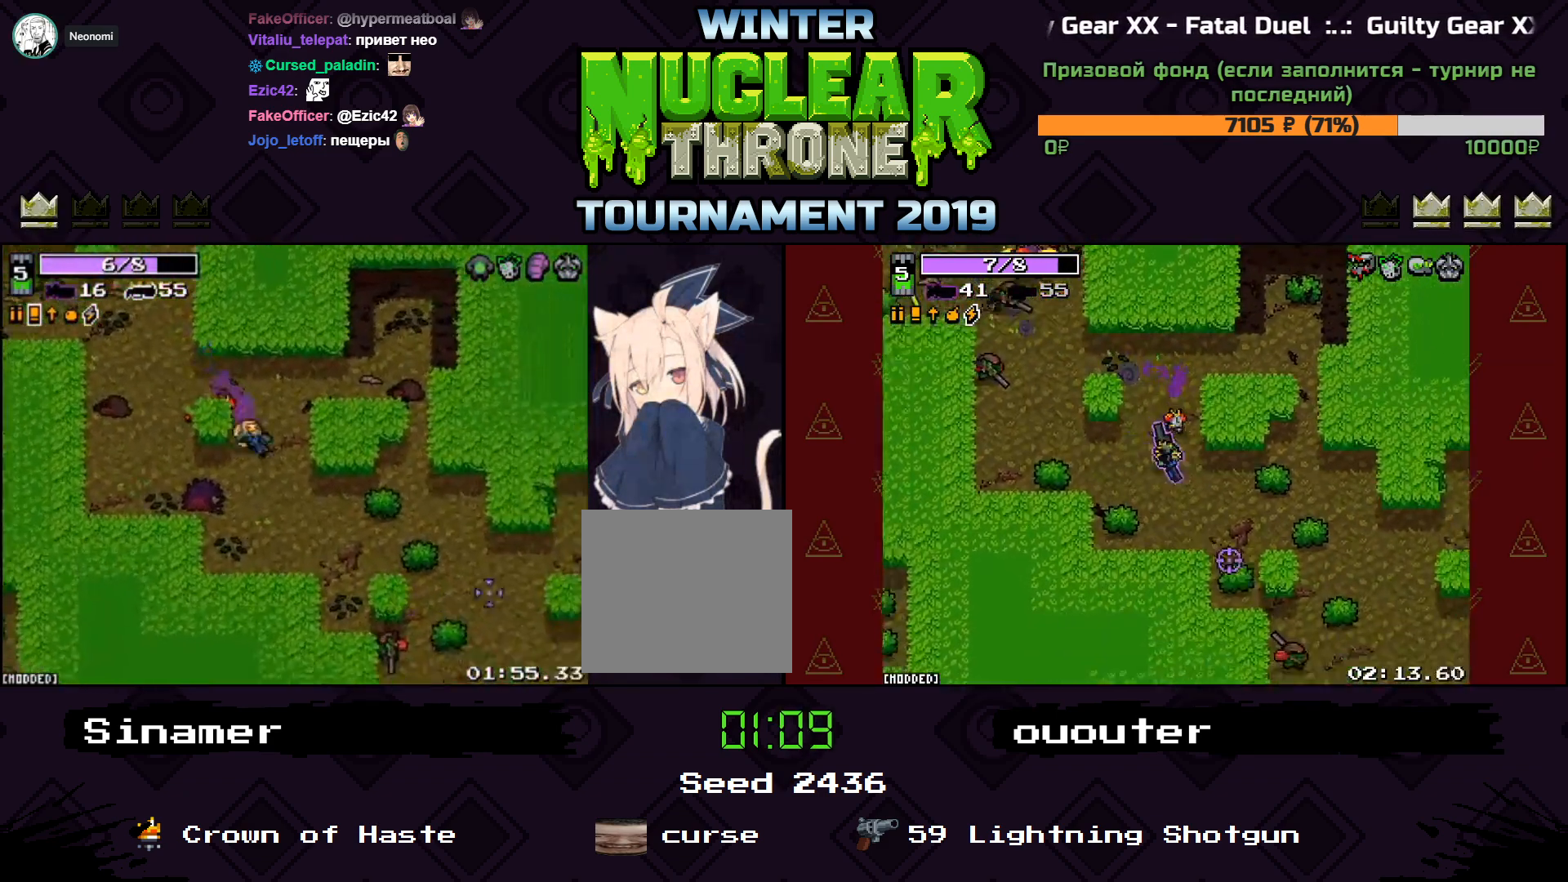
{"keys": ["d", "s"], "events": [[67, "d", "up"], [300, "d", "down"]]}
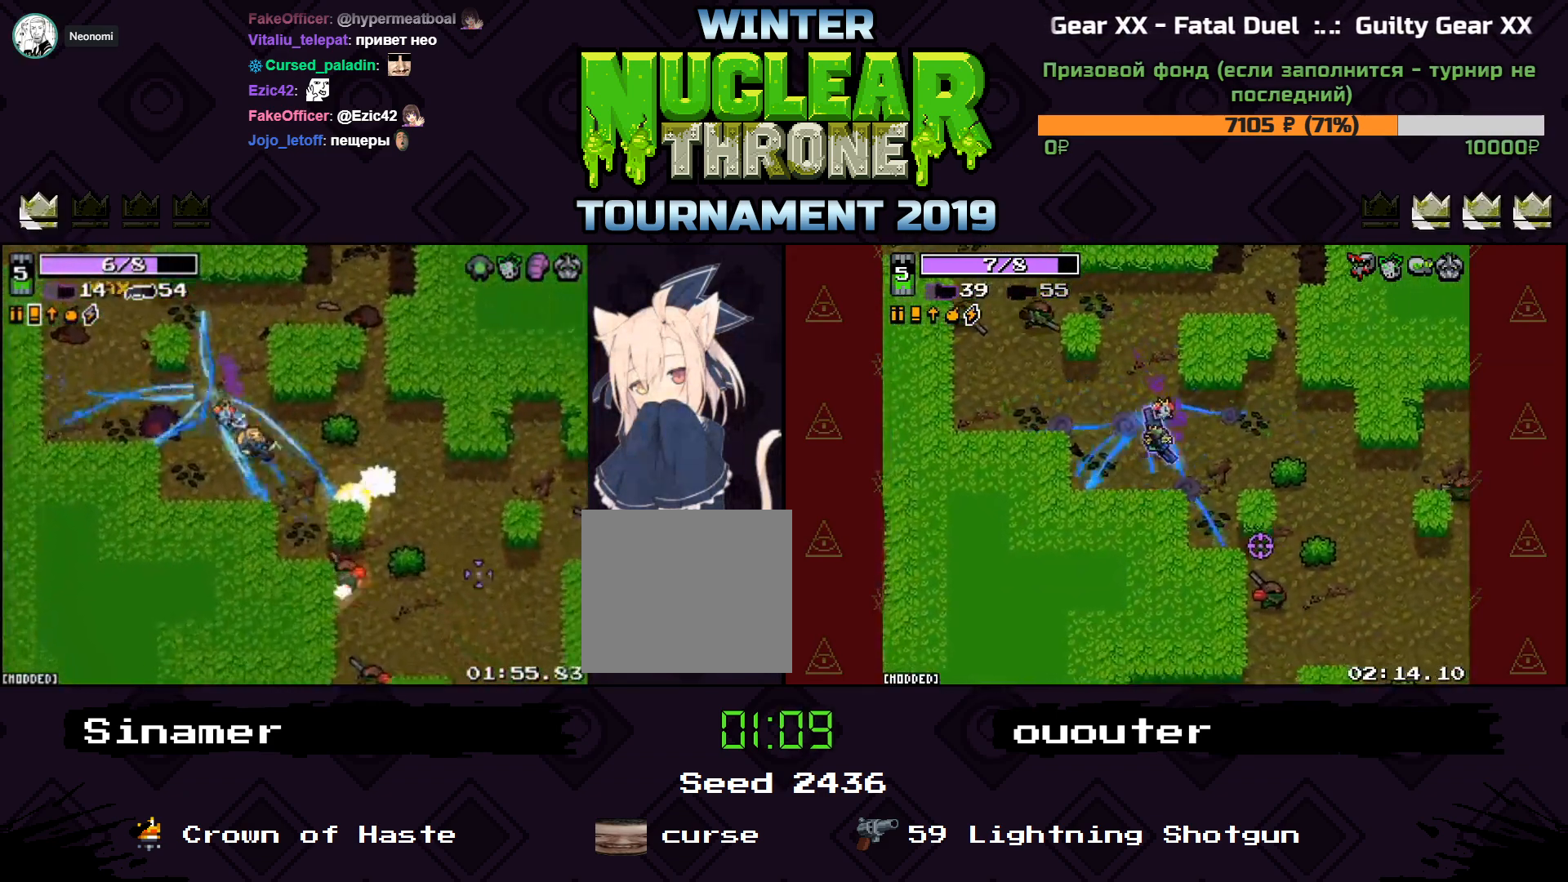
{"keys": ["d"], "events": [[33, "s", "up"]]}
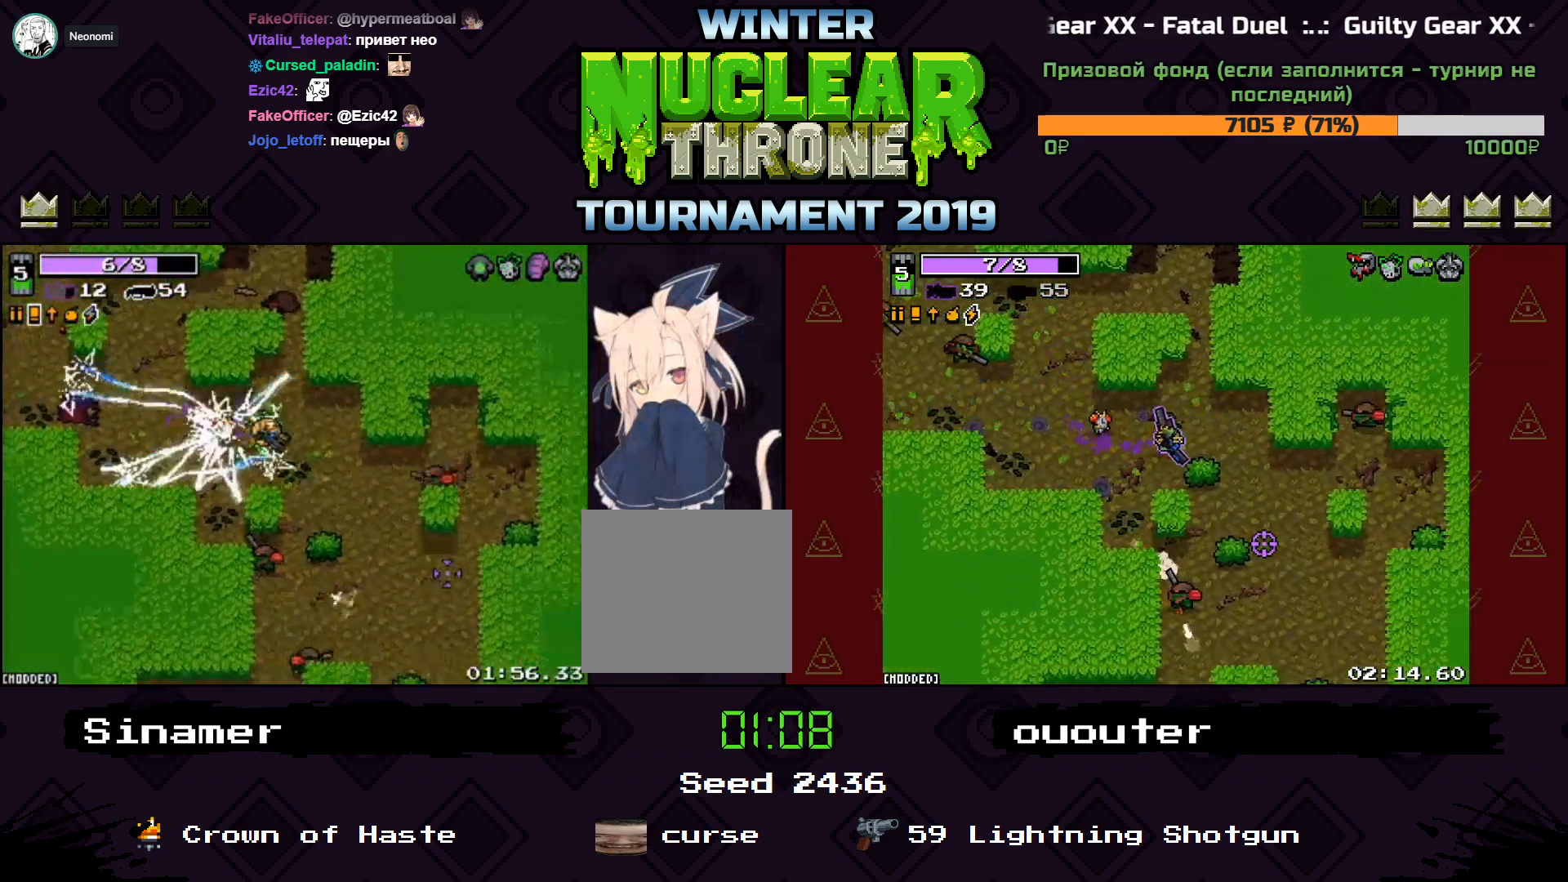
{"keys": ["d", "s"], "events": [[167, "s", "down"]]}
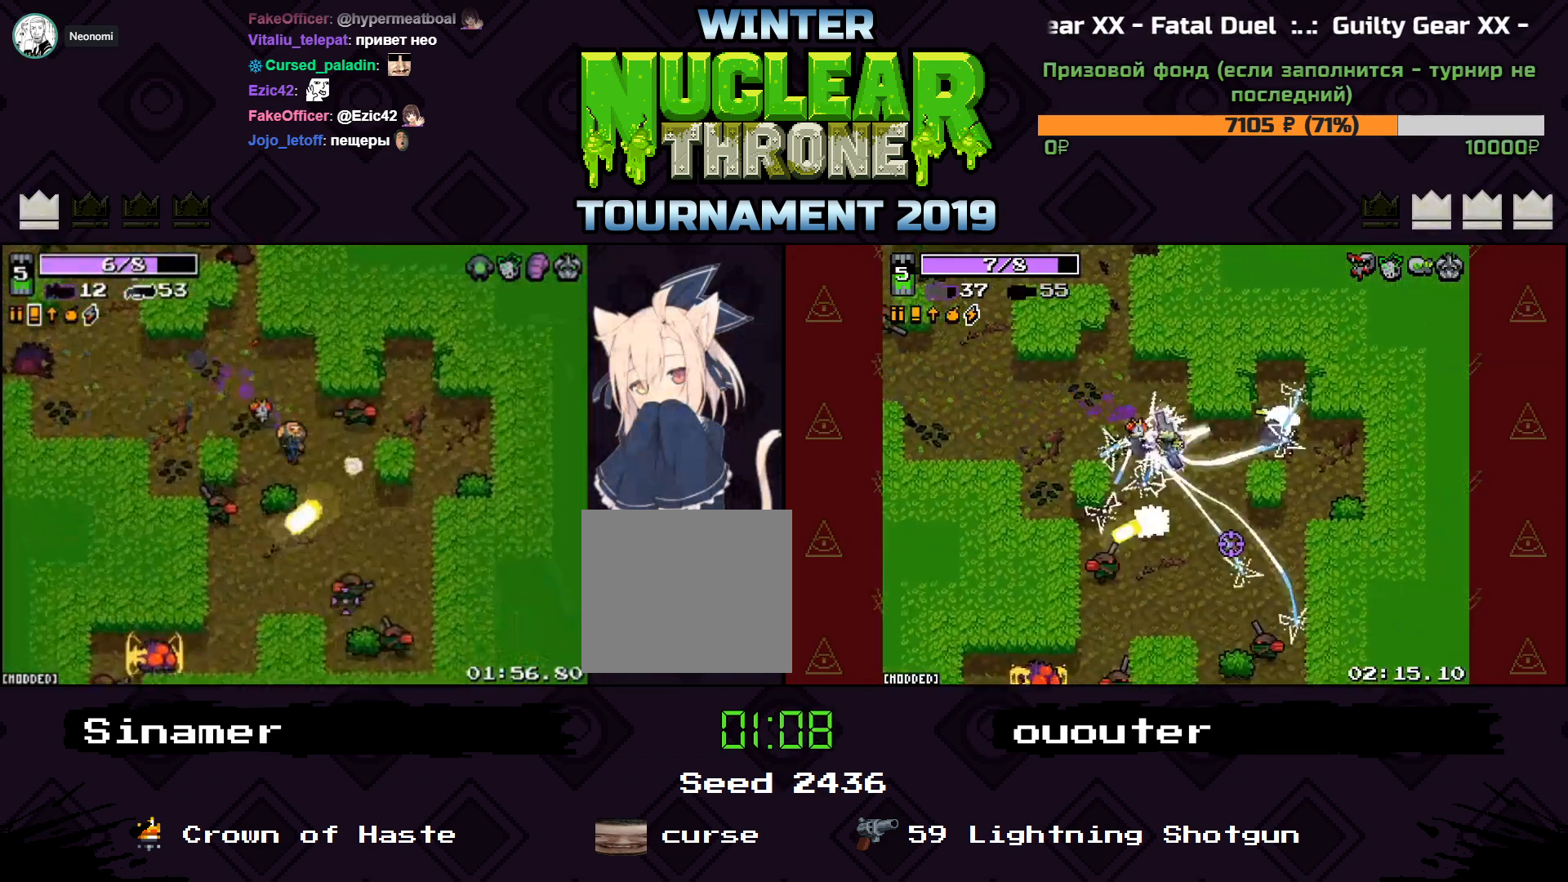
{"keys": ["d", "s"], "events": []}
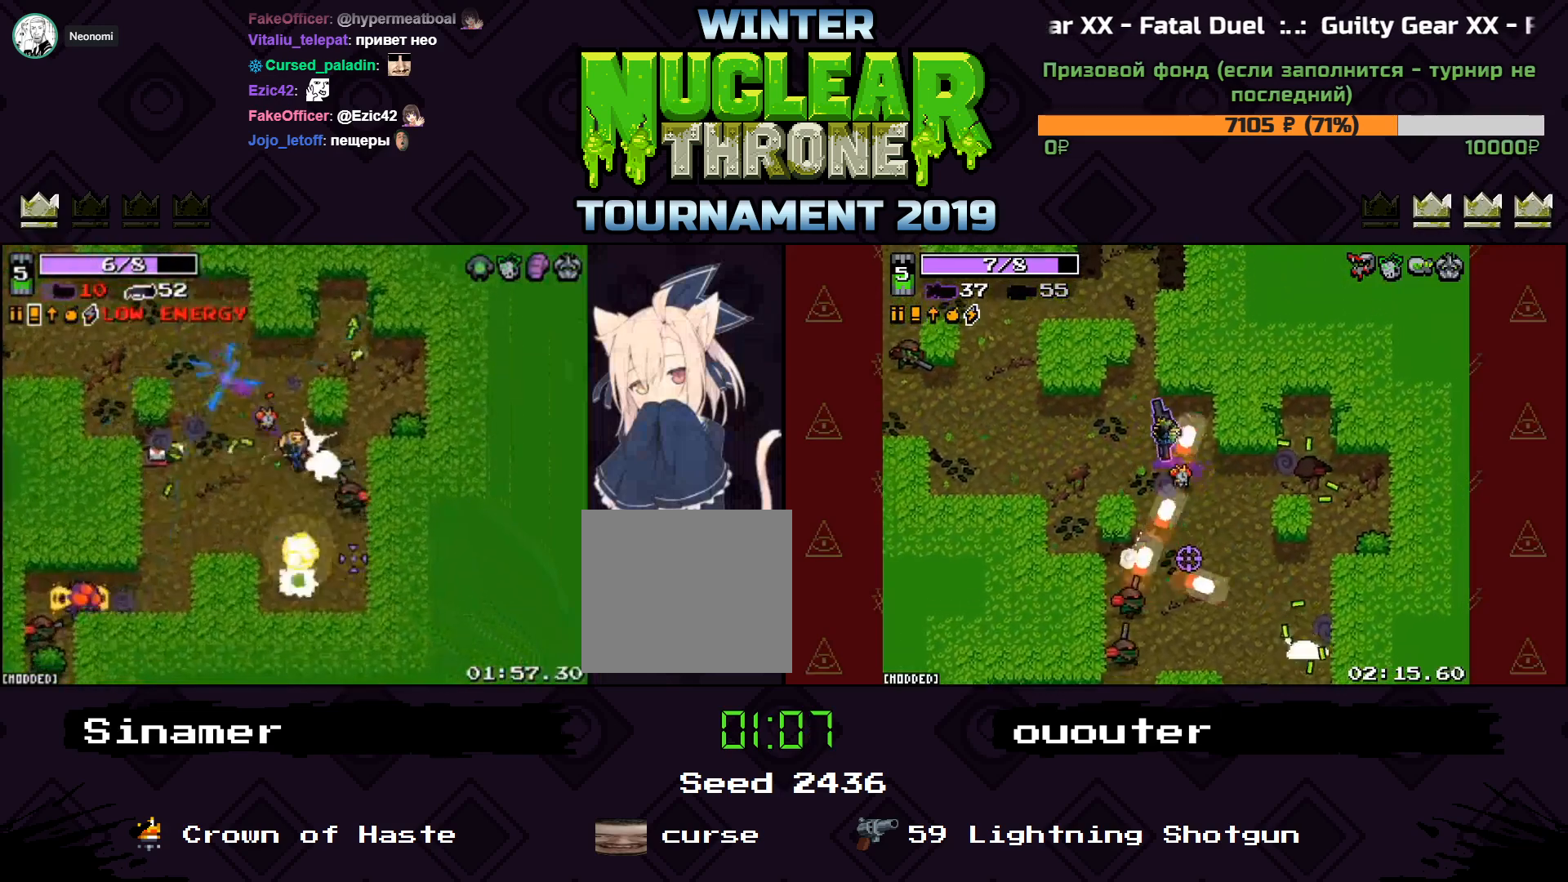
{"keys": ["d", "s"], "events": [[33, "a", "down"], [33, "d", "up"], [300, "a", "up"], [333, "d", "down"]]}
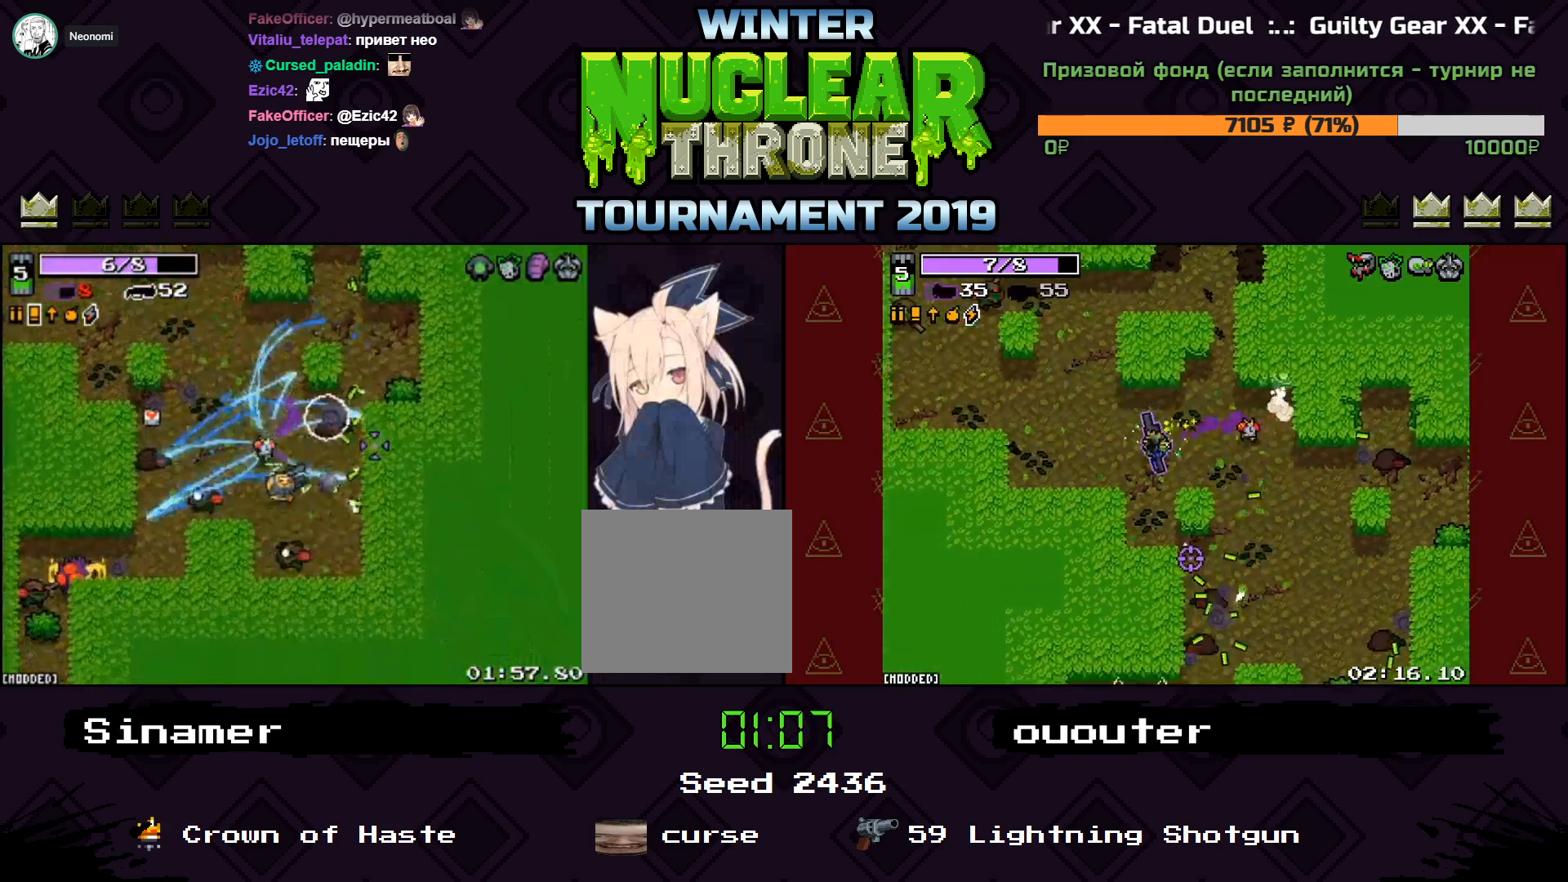
{"keys": ["a", "w"], "events": [[33, "a", "down"], [33, "d", "up"], [67, "s", "up"], [200, "w", "down"]]}
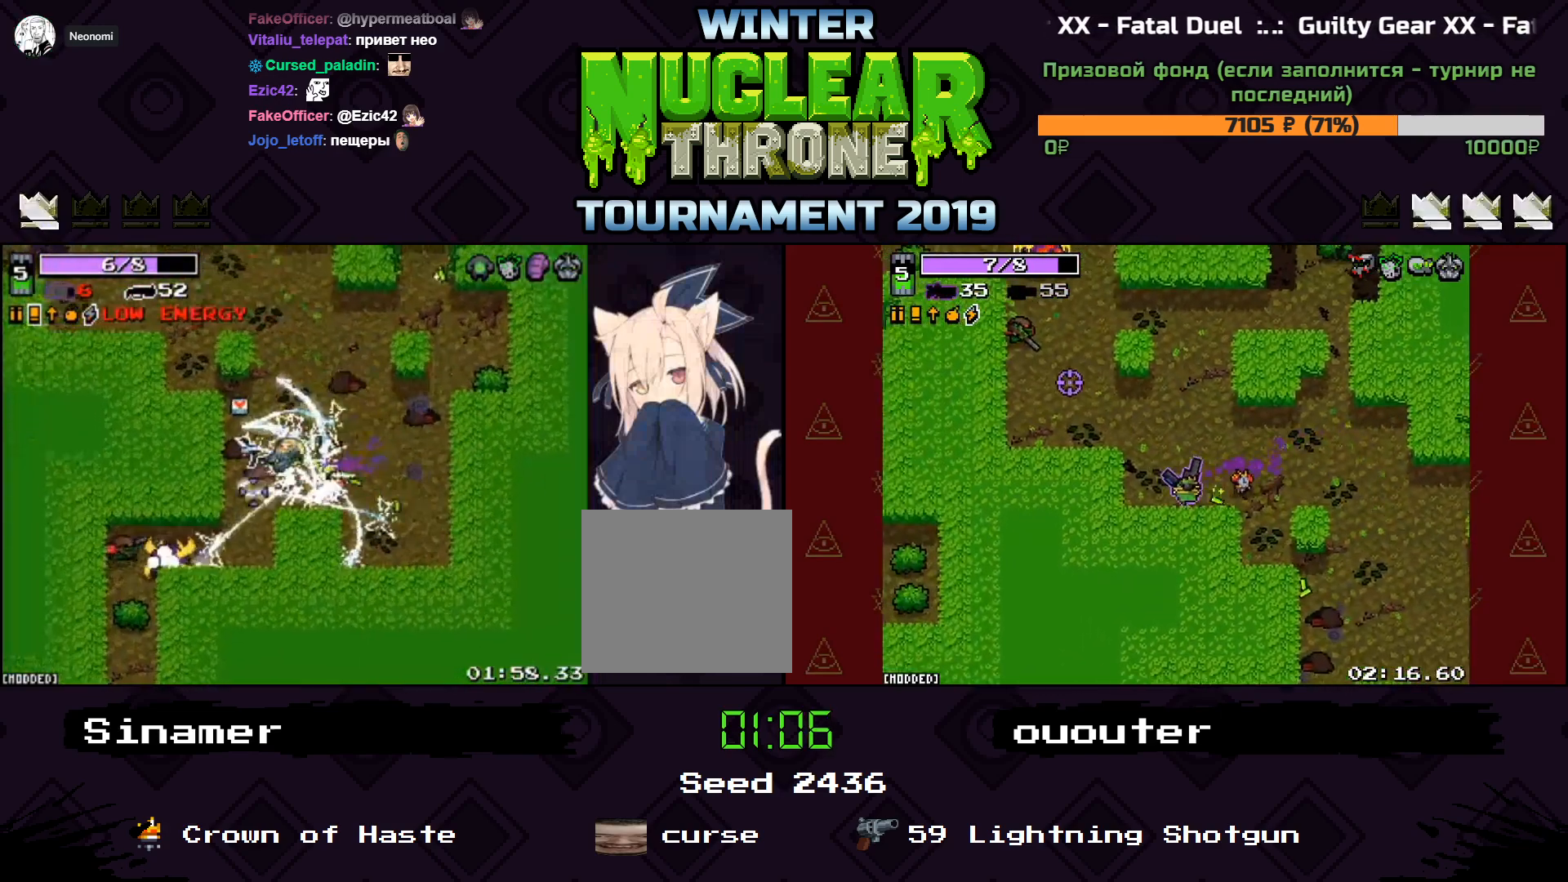
{"keys": ["d", "s"], "events": [[233, "d", "down"], [300, "w", "up"], [333, "a", "up"], [367, "s", "down"]]}
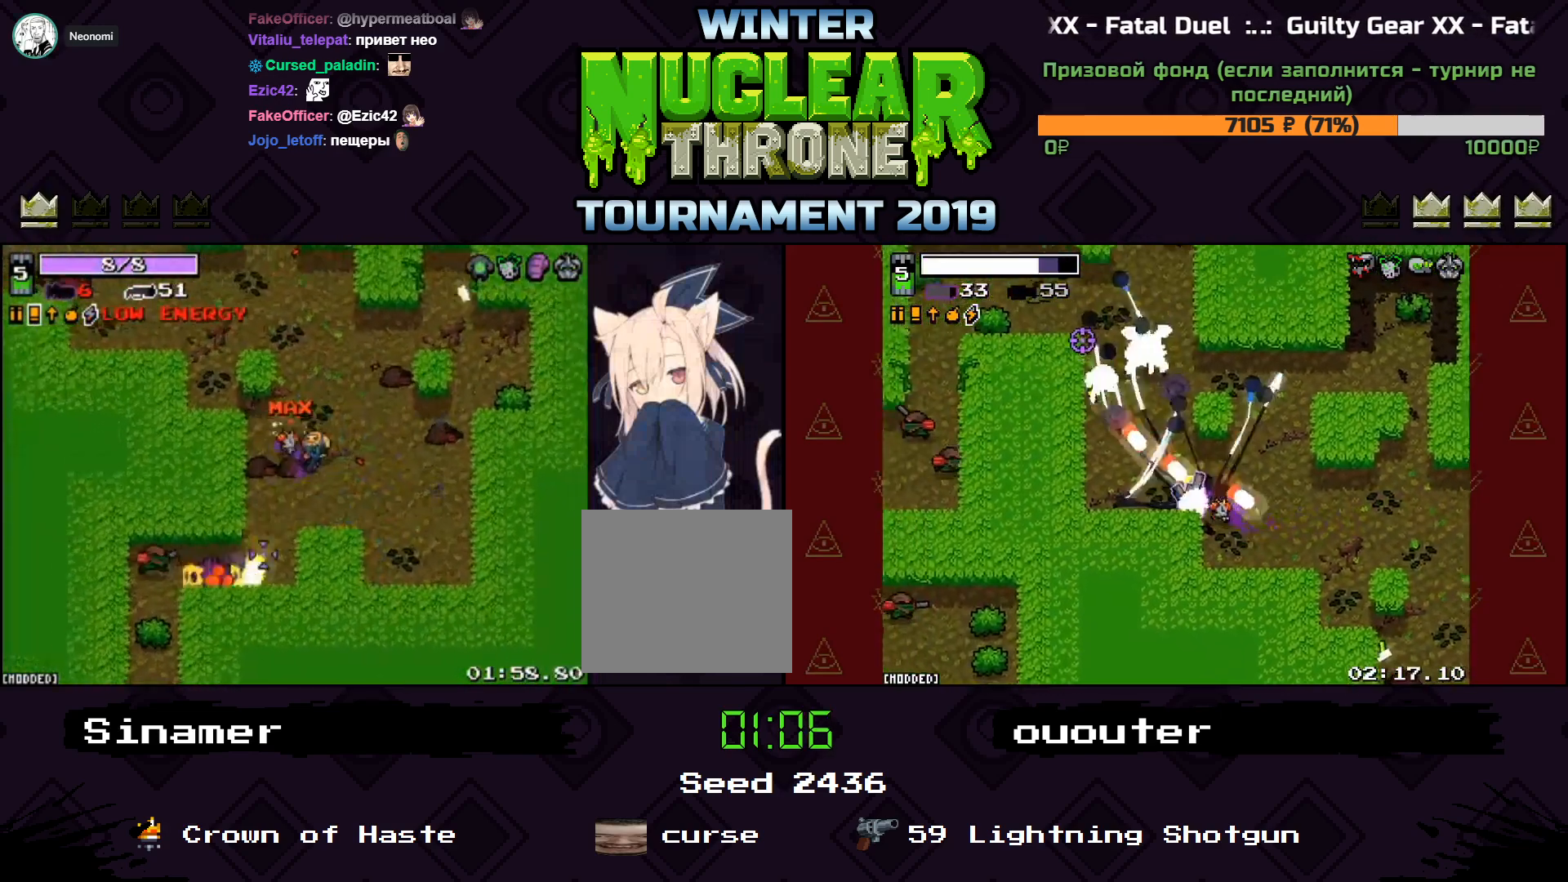
{"keys": ["d", "w"], "events": [[200, "a", "down"], [200, "s", "up"], [233, "d", "up"], [367, "d", "down"], [367, "w", "down"], [500, "a", "up"]]}
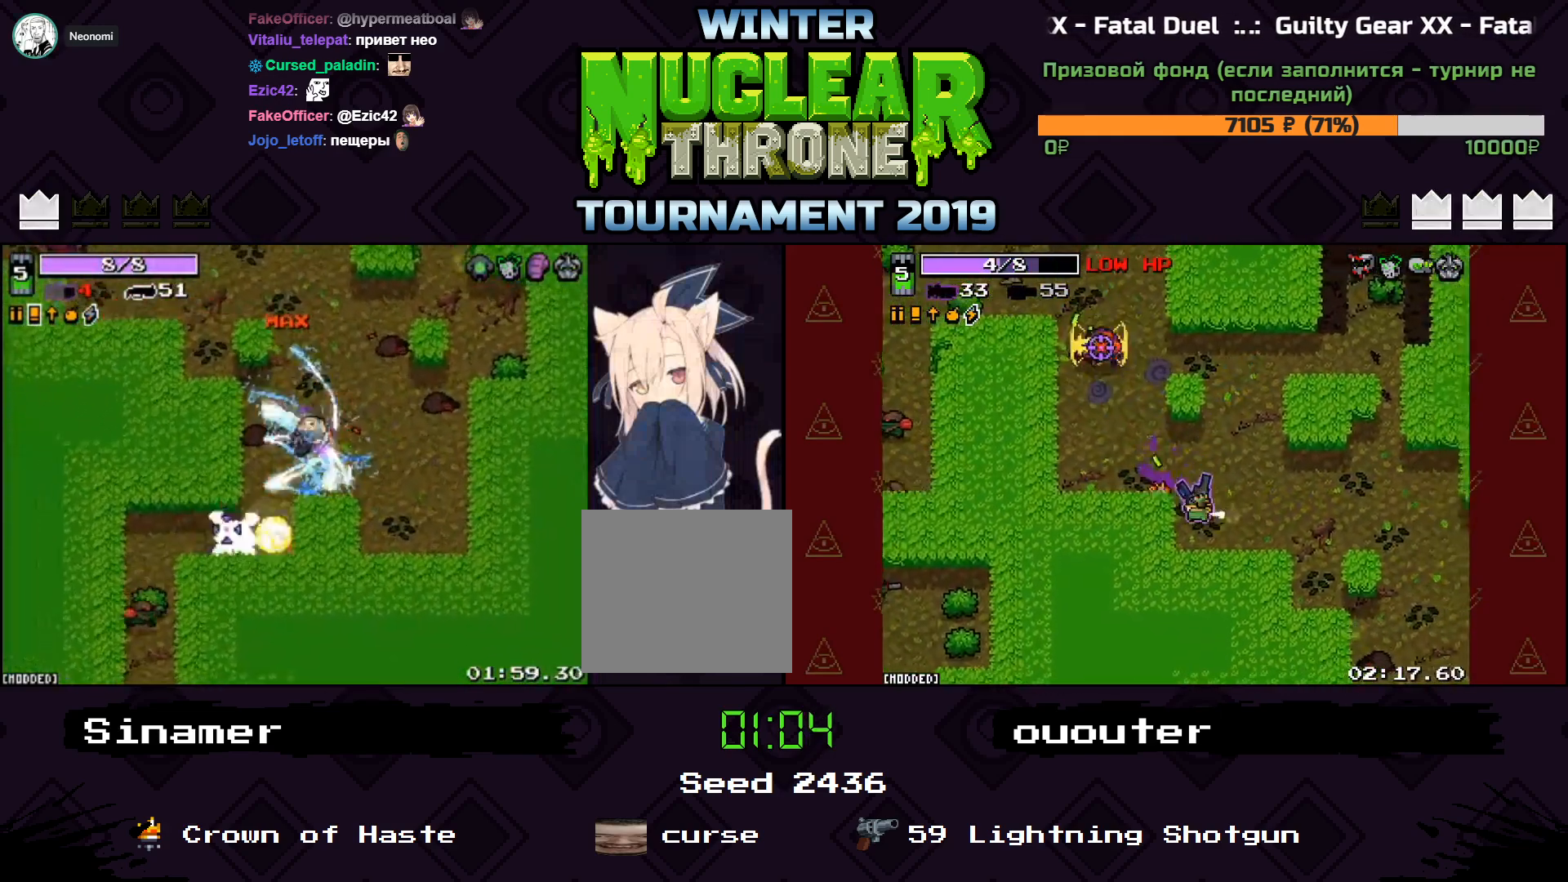
{"keys": ["a"], "events": [[133, "w", "up"], [200, "a", "down"], [200, "s", "down"], [233, "d", "up"], [367, "s", "up"]]}
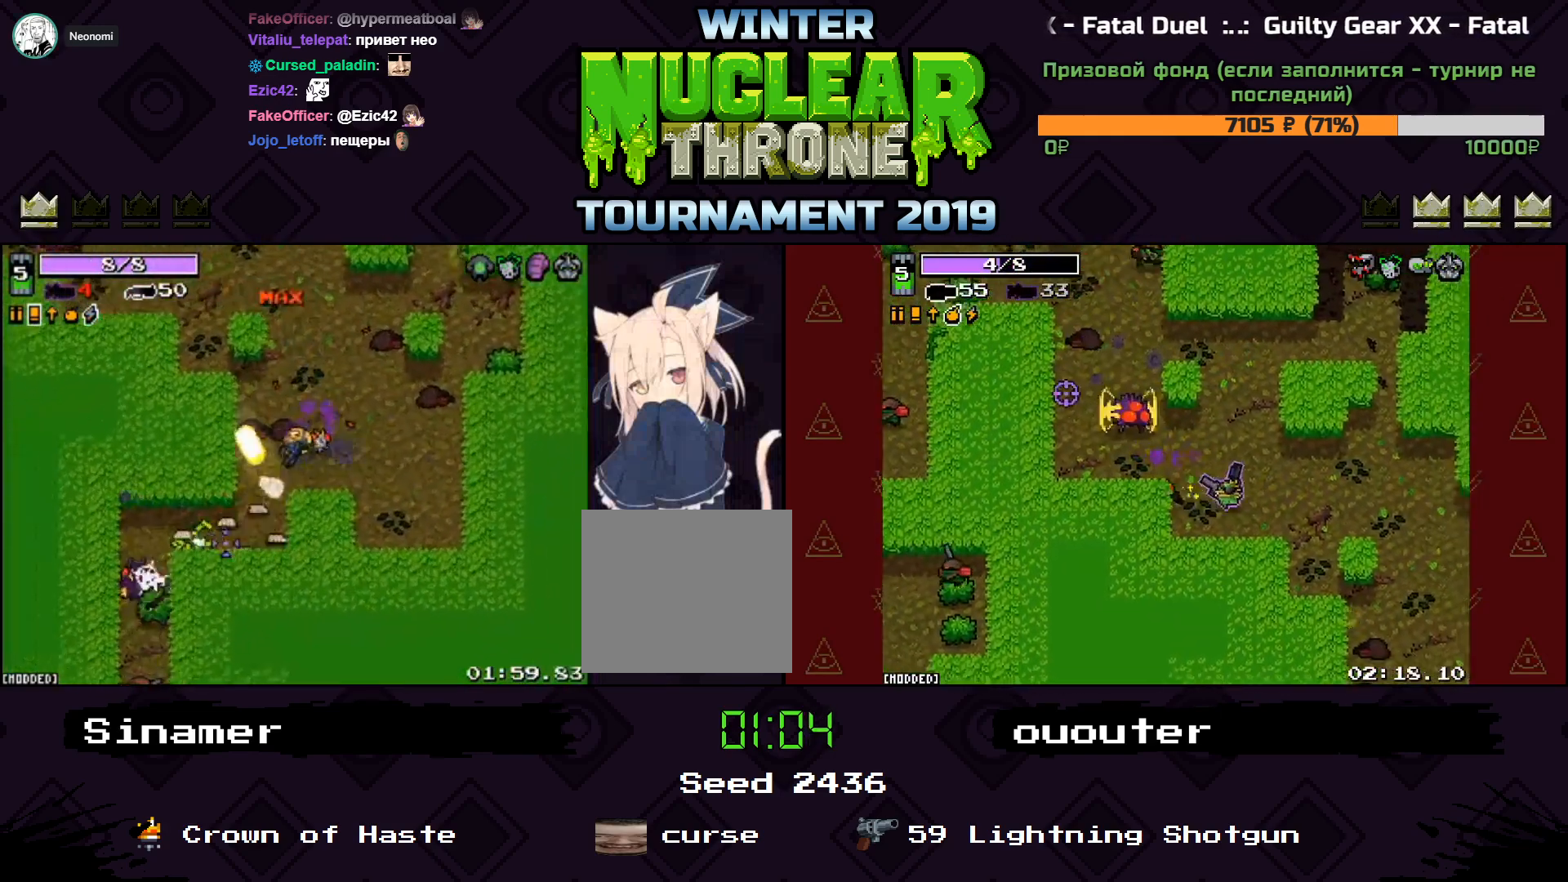
{"keys": ["a", "w"], "events": [[67, "d", "down"], [67, "s", "down"], [133, "a", "up"], [200, "s", "up"], [333, "d", "up"], [333, "w", "down"], [467, "a", "down"]]}
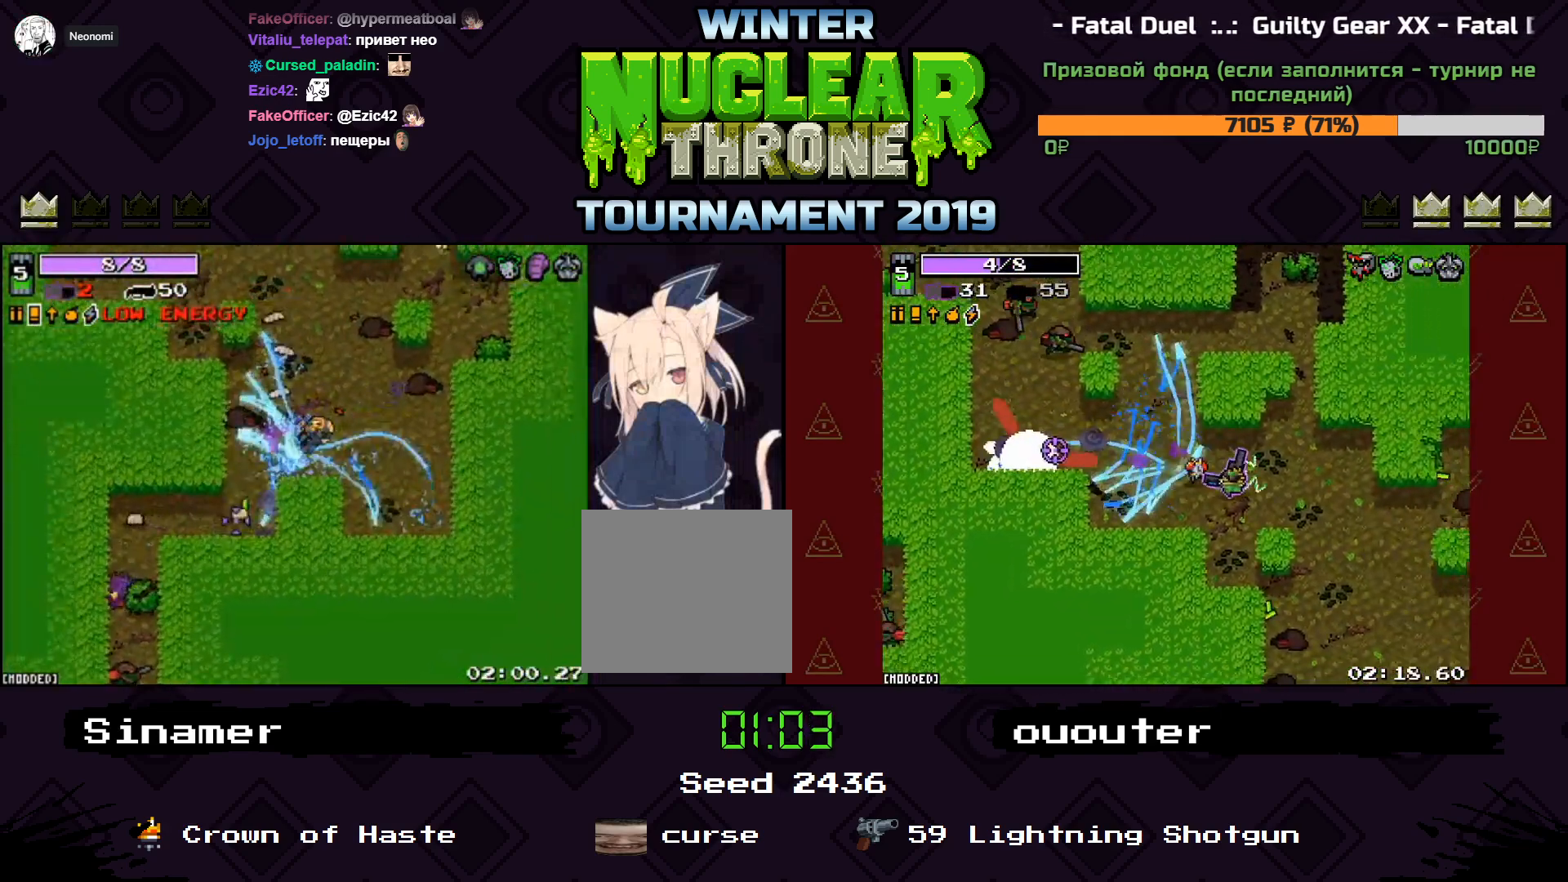
{"keys": ["a", "s"], "events": [[33, "w", "up"], [67, "s", "down"], [367, "a", "up"], [433, "a", "down"]]}
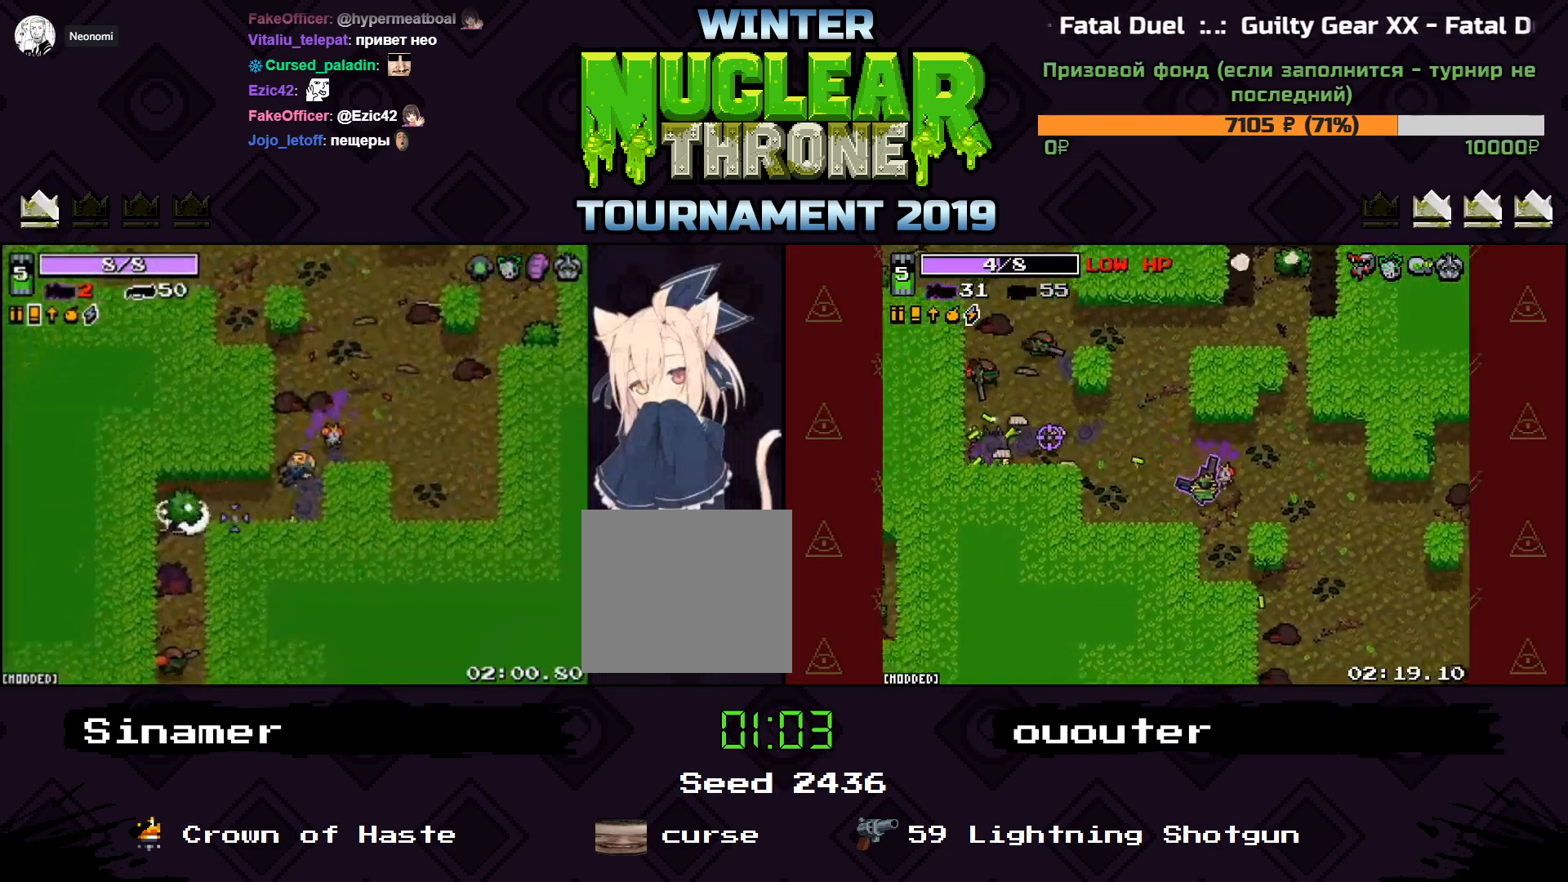
{"keys": ["d"], "events": [[200, "d", "down"], [200, "s", "up"], [267, "a", "up"]]}
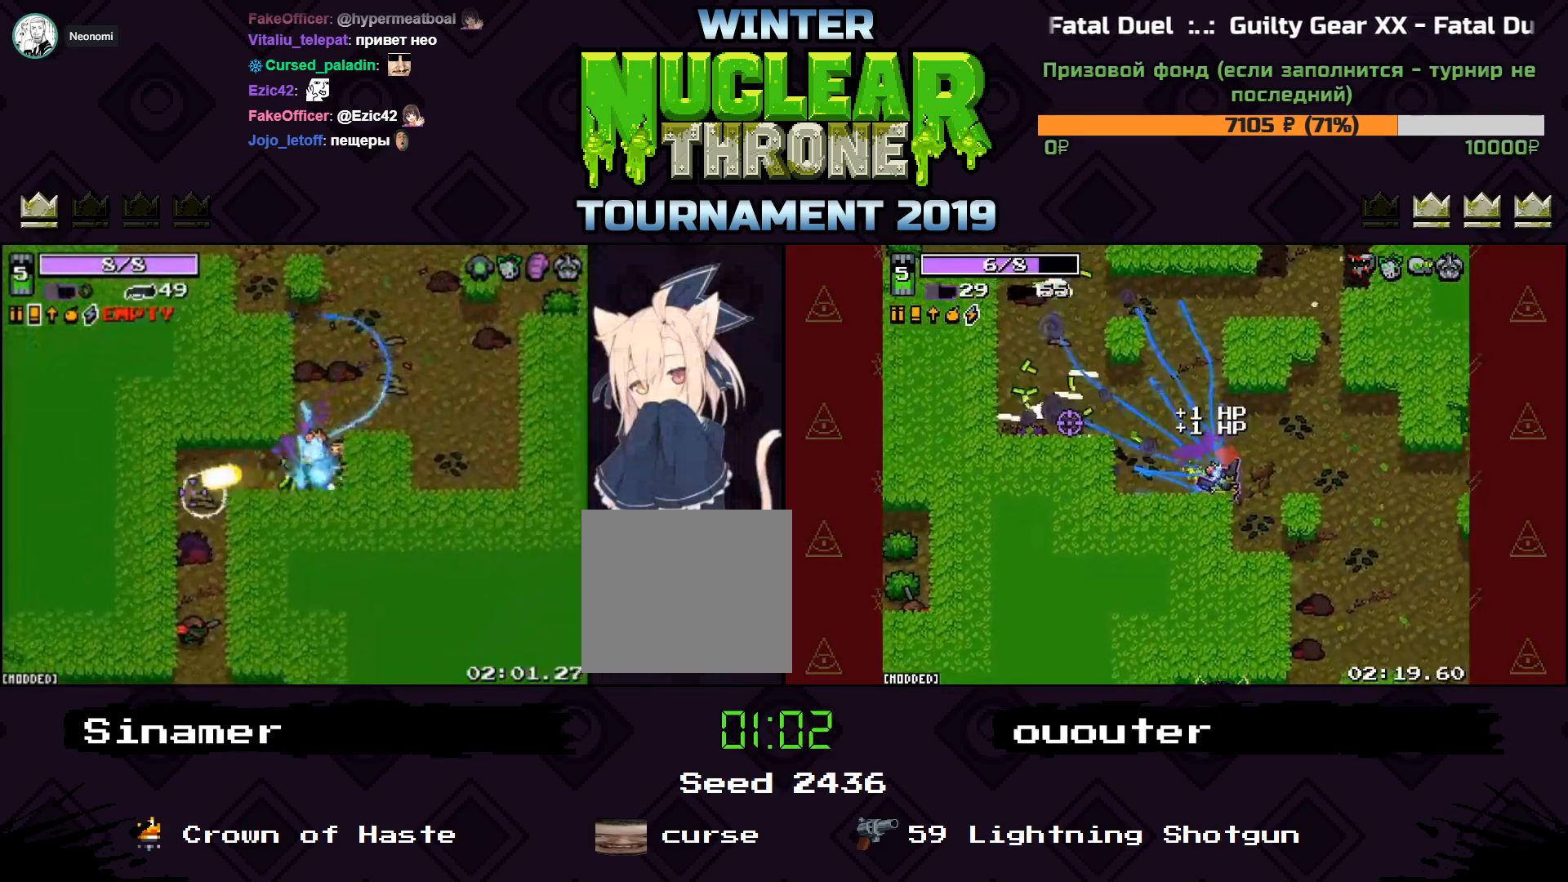
{"keys": ["a"], "events": [[33, "a", "down"], [33, "s", "down"], [67, "d", "up"], [233, "s", "up"]]}
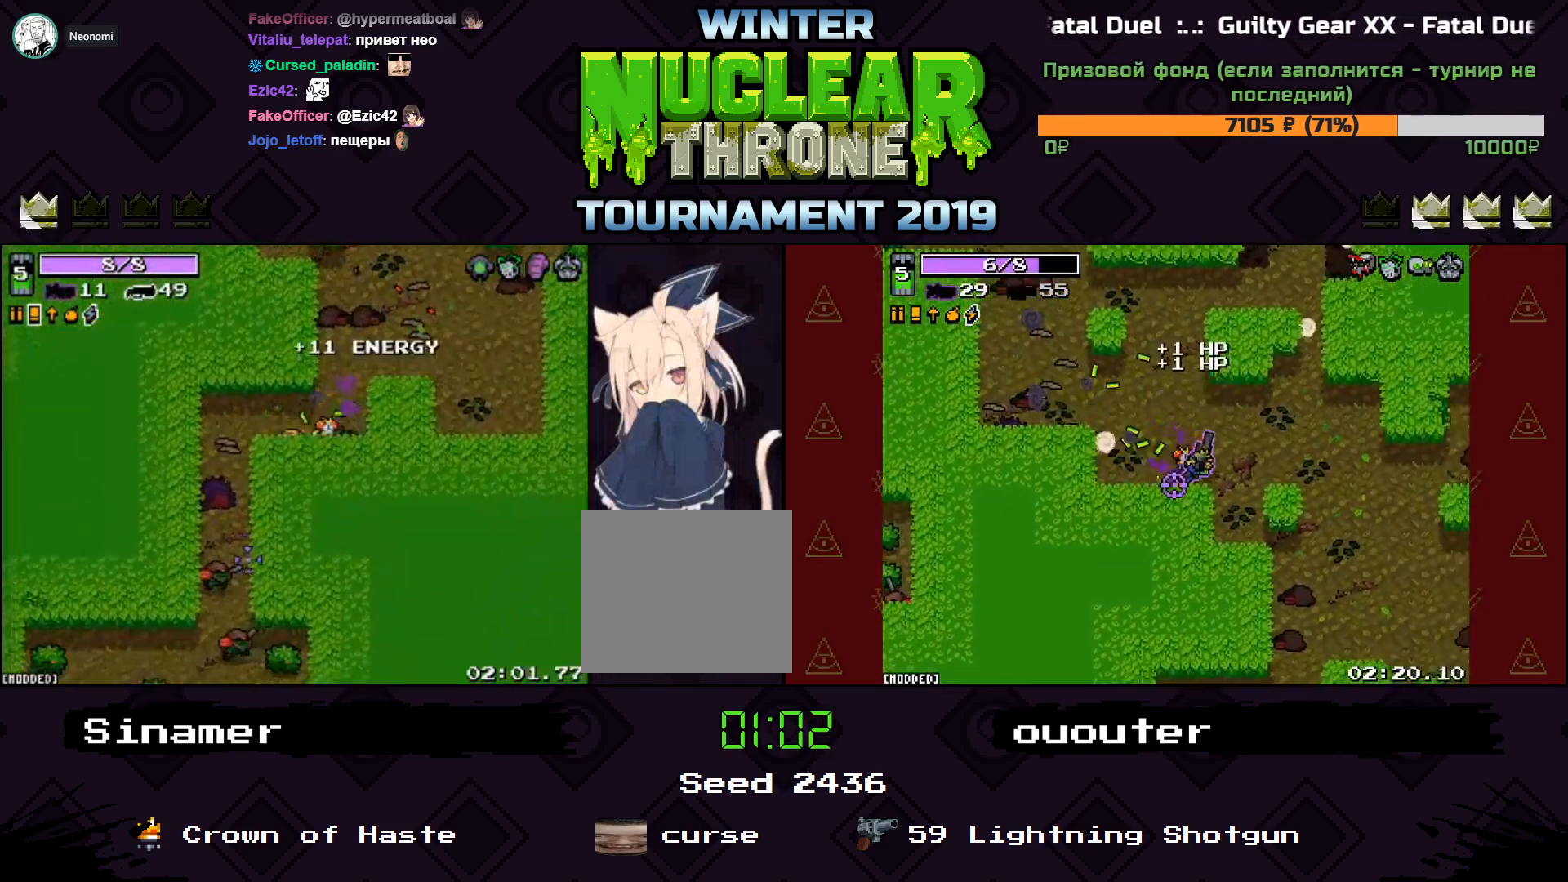
{"keys": ["s"], "events": [[200, "s", "down"], [367, "a", "up"]]}
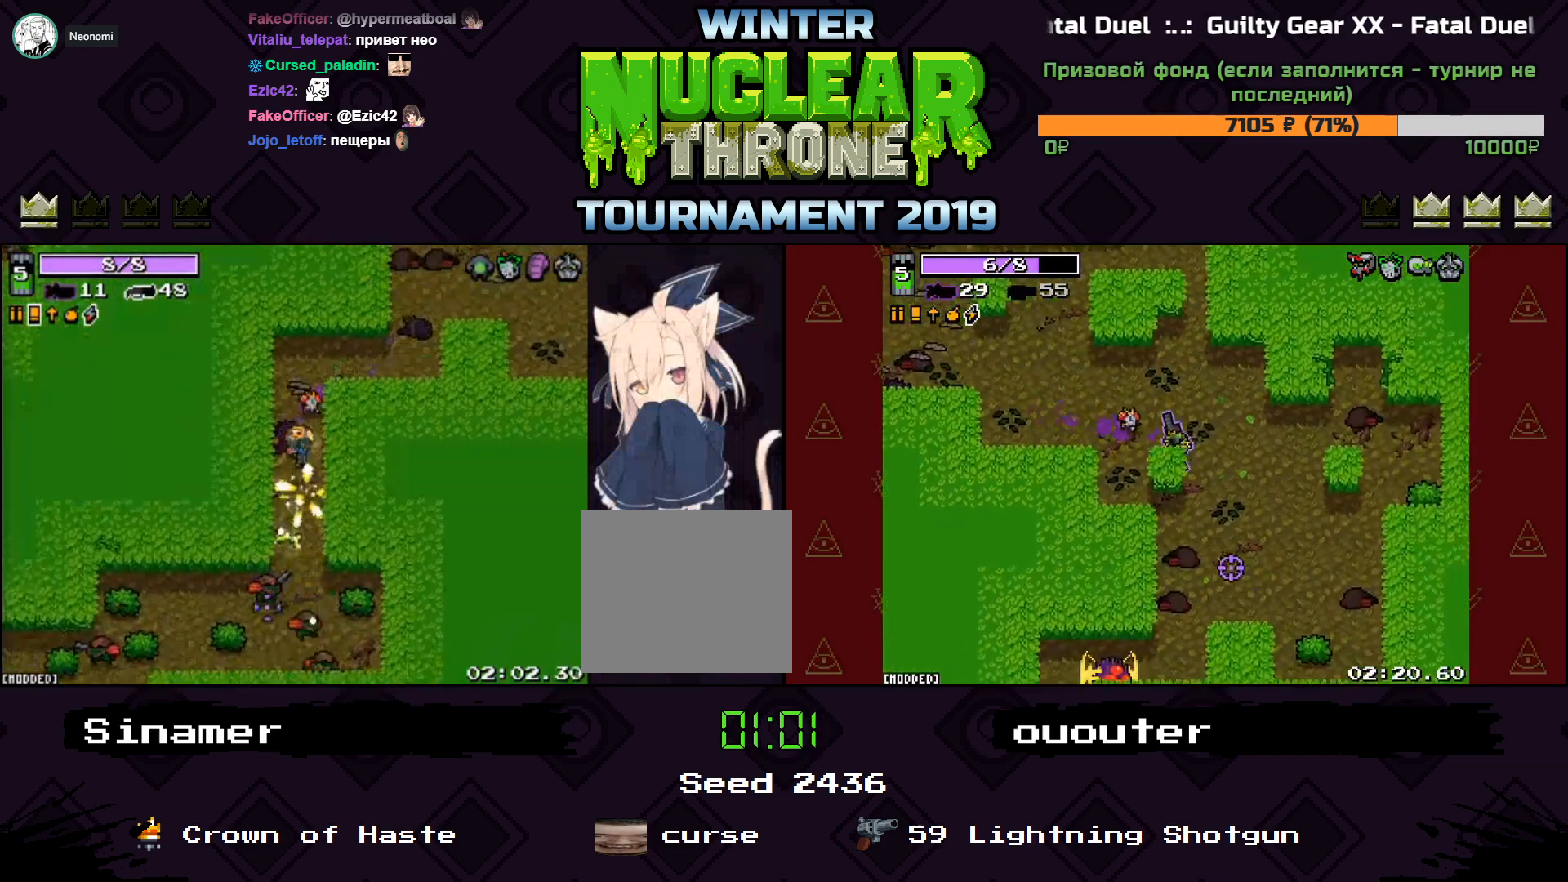
{"keys": ["d", "s"], "events": [[300, "d", "down"]]}
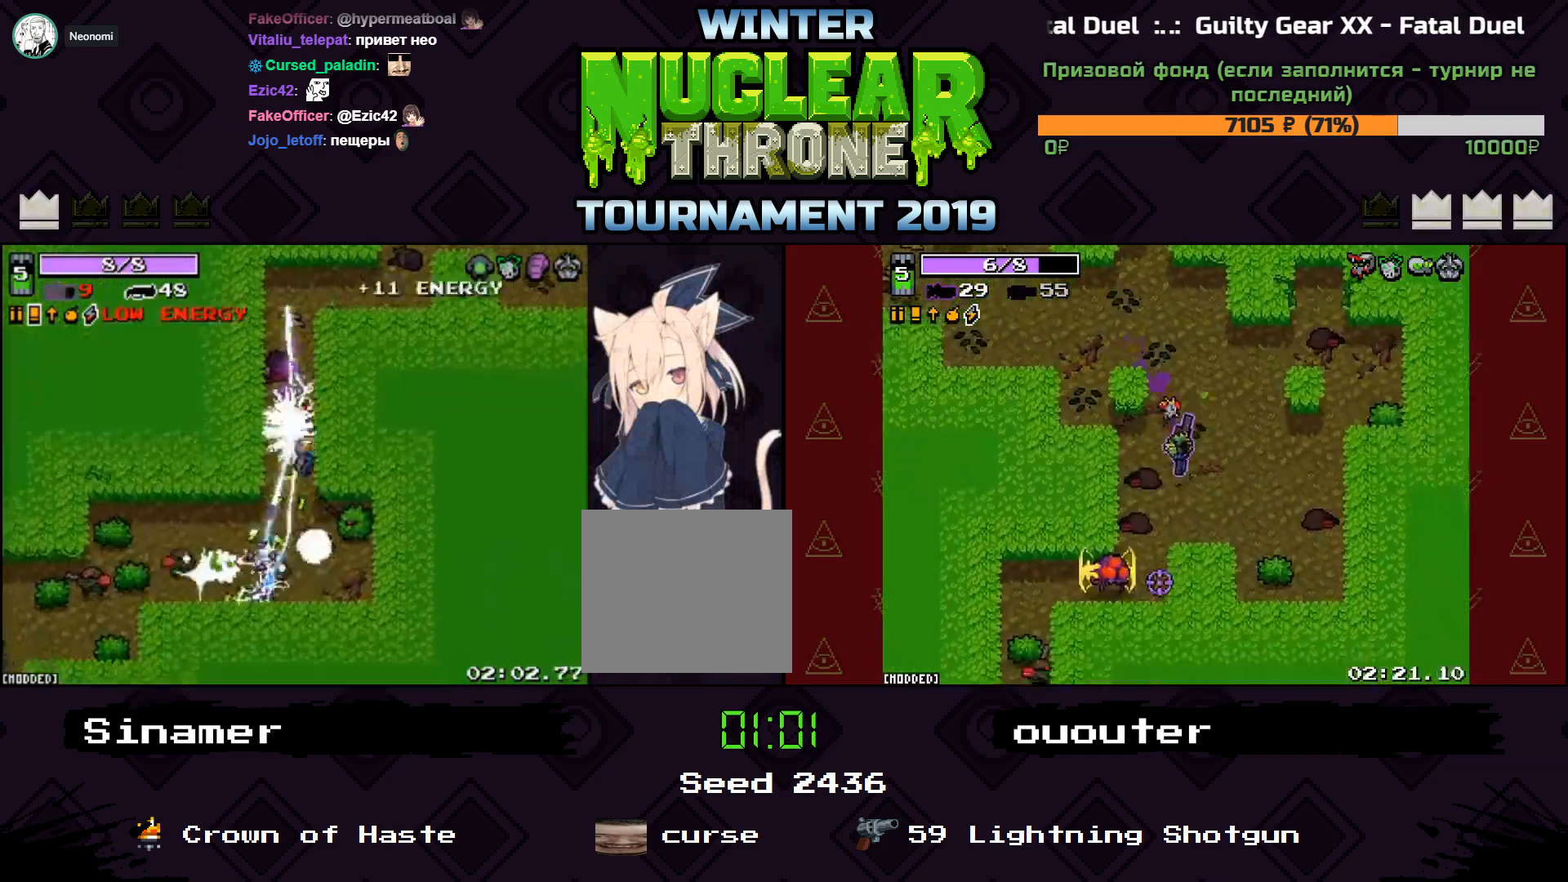
{"keys": ["d"], "events": [[500, "s", "up"]]}
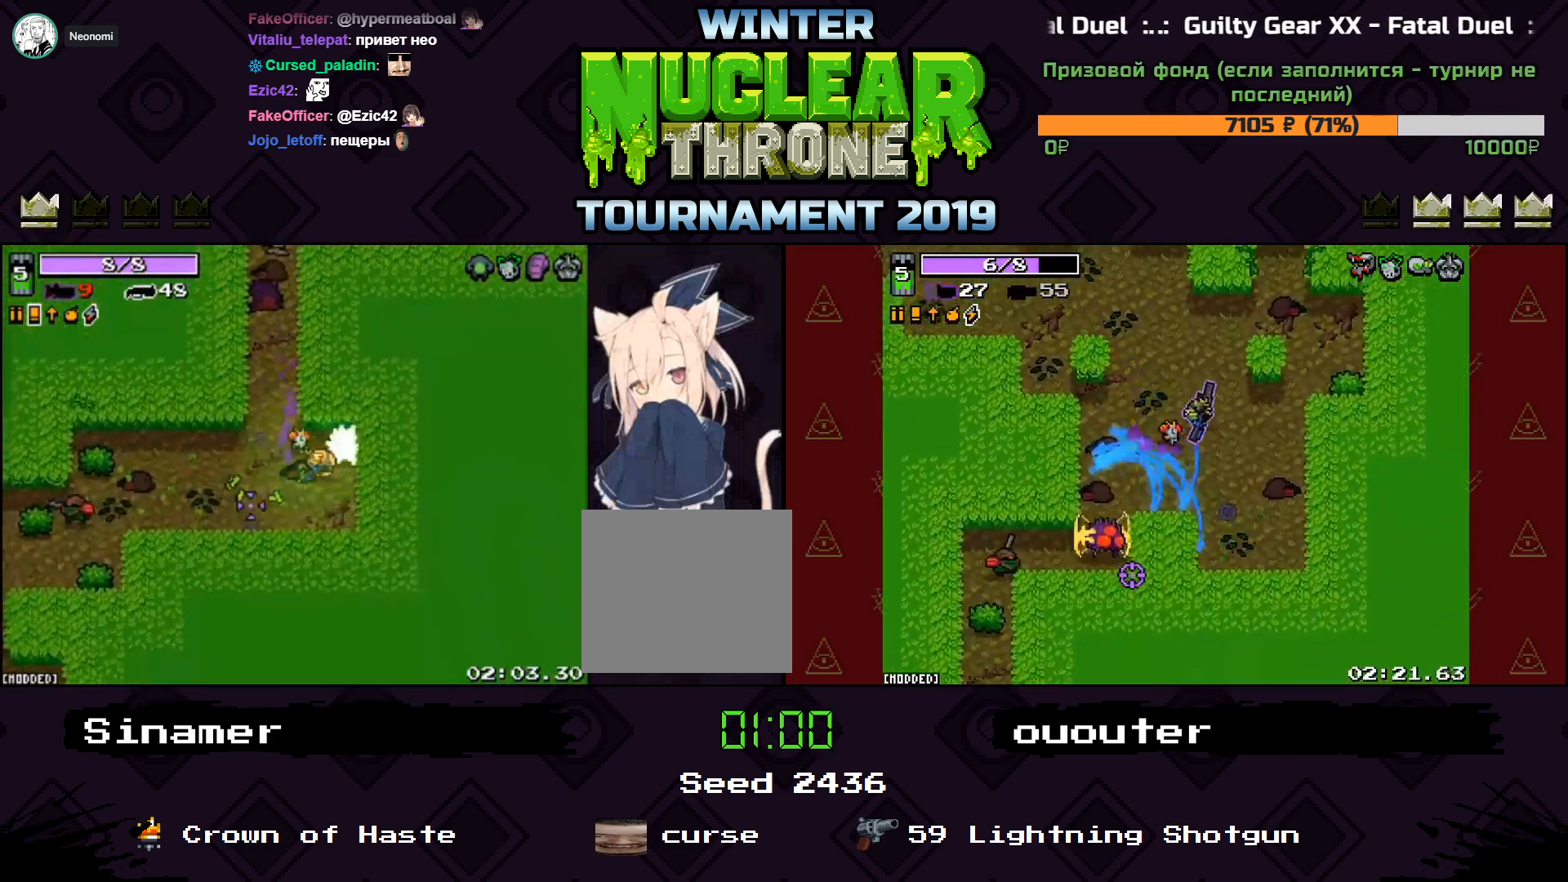
{"keys": ["a"], "events": [[167, "a", "down"], [200, "d", "up"], [333, "s", "down"], [500, "s", "up"]]}
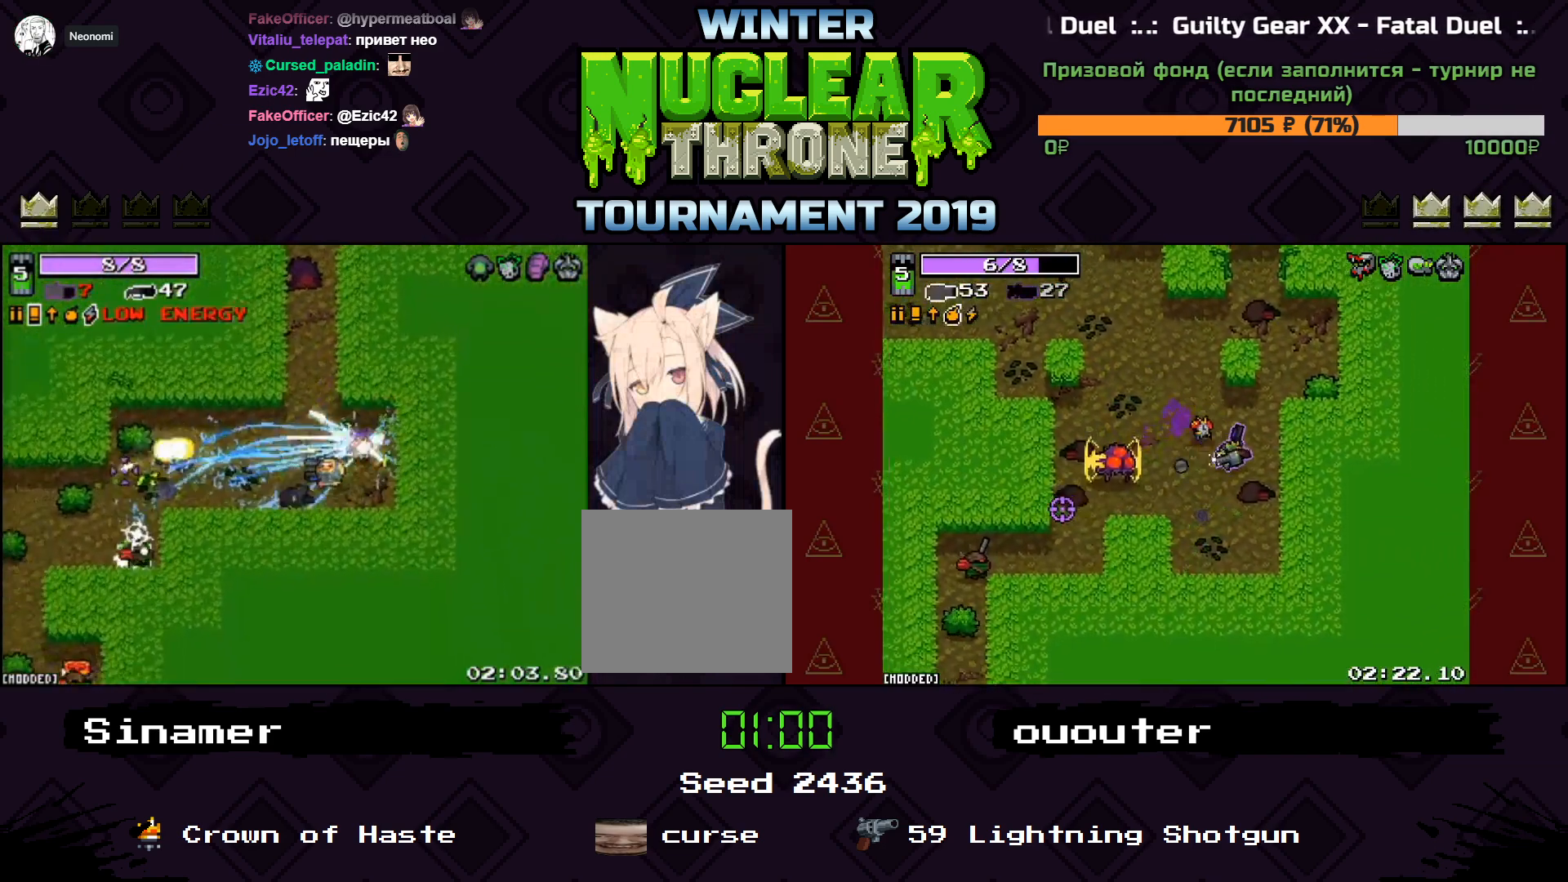
{"keys": ["a"], "events": [[33, "s", "down"], [233, "s", "up"]]}
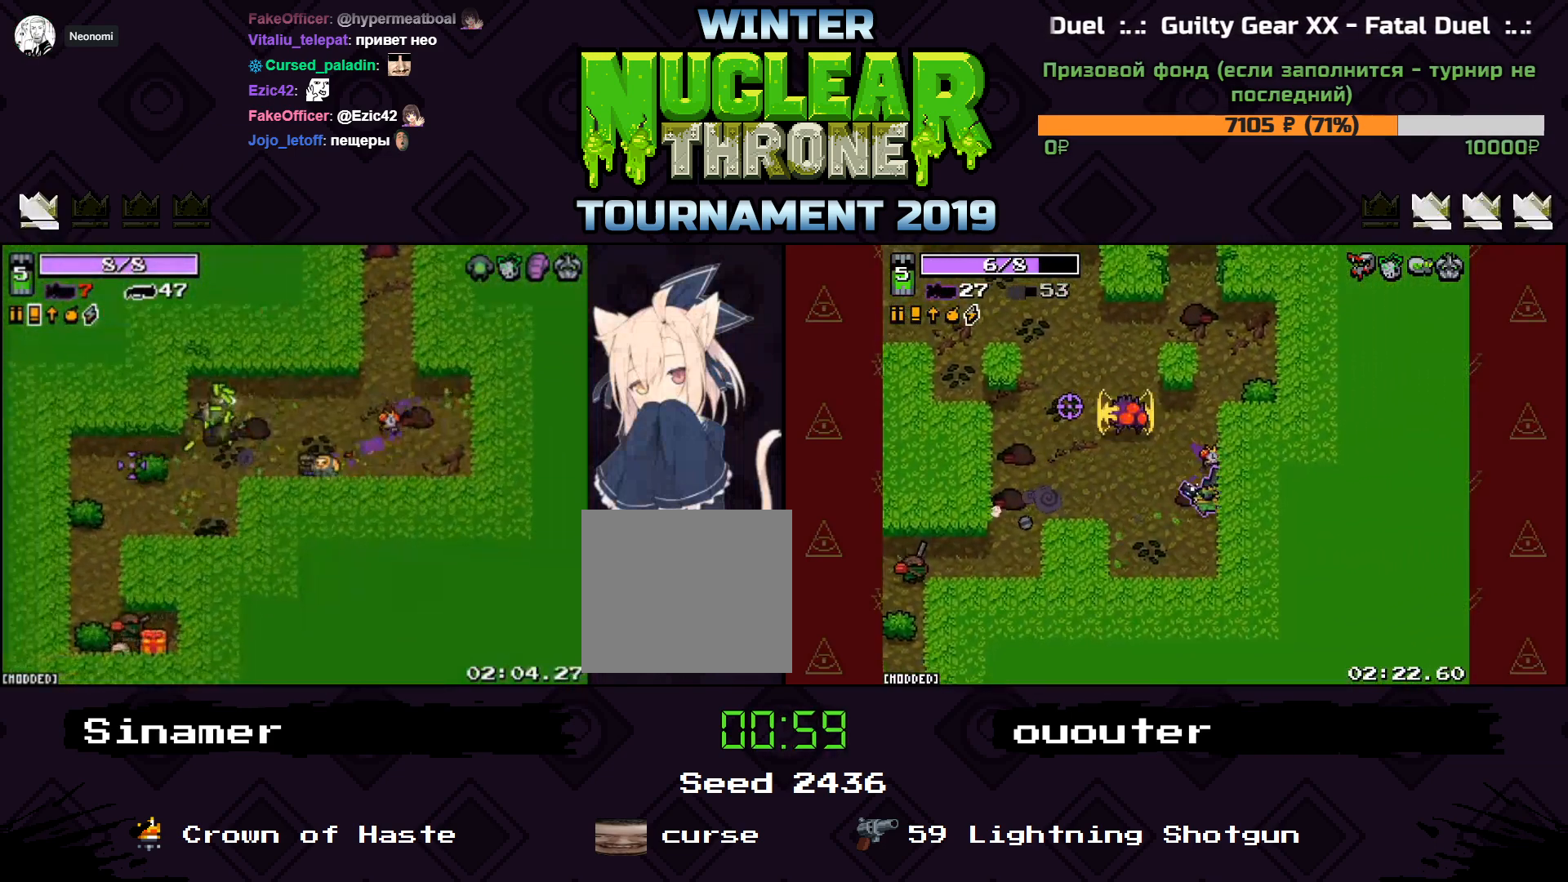
{"keys": ["a"], "events": []}
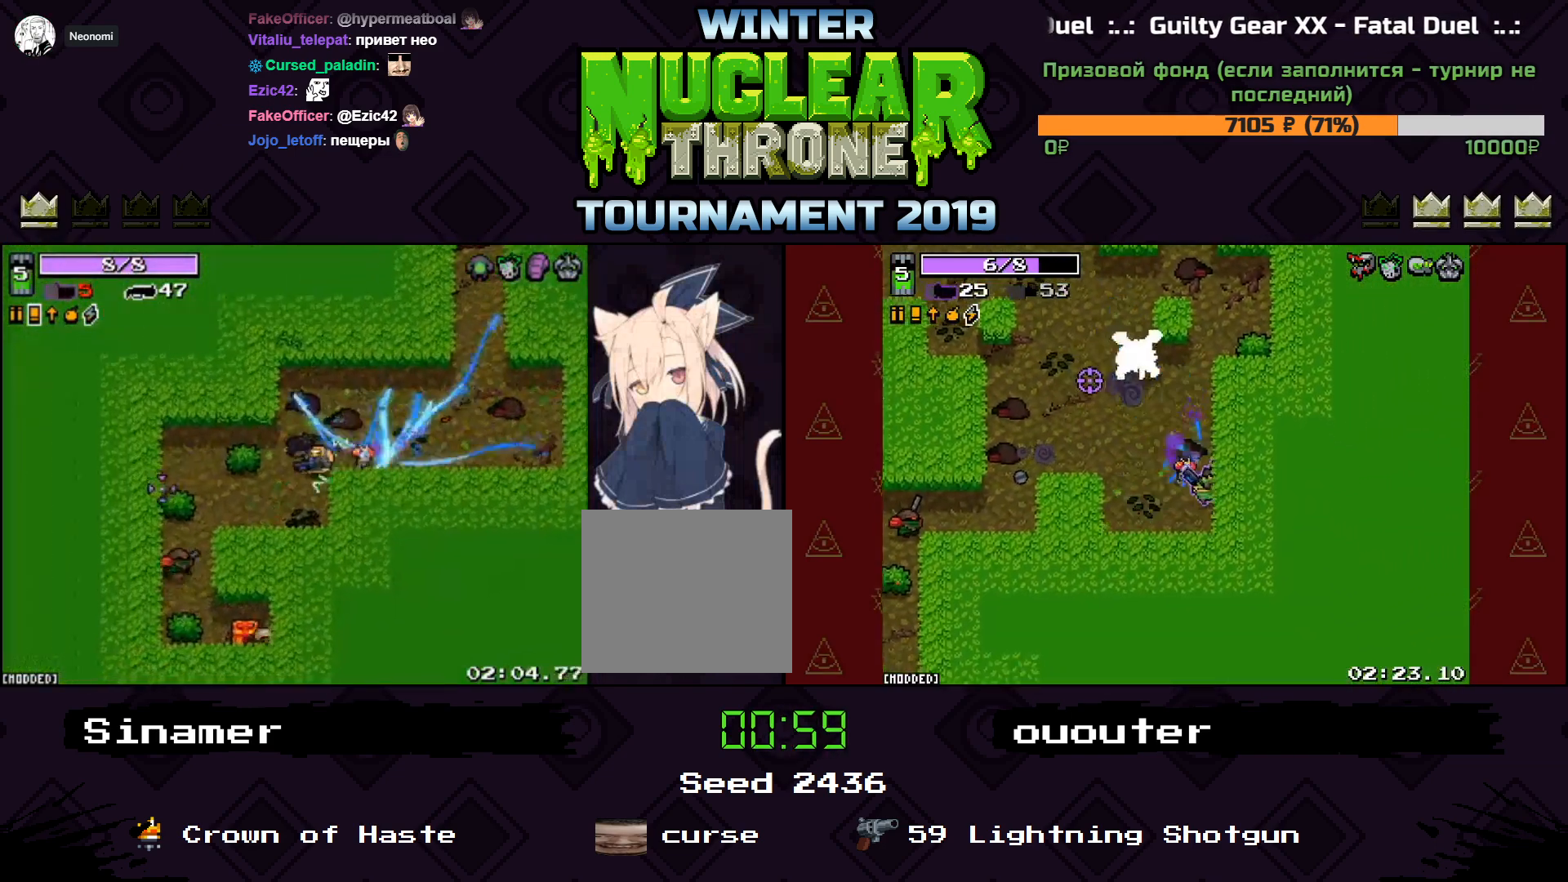
{"keys": ["a"], "events": [[200, "s", "down"], [367, "s", "up"]]}
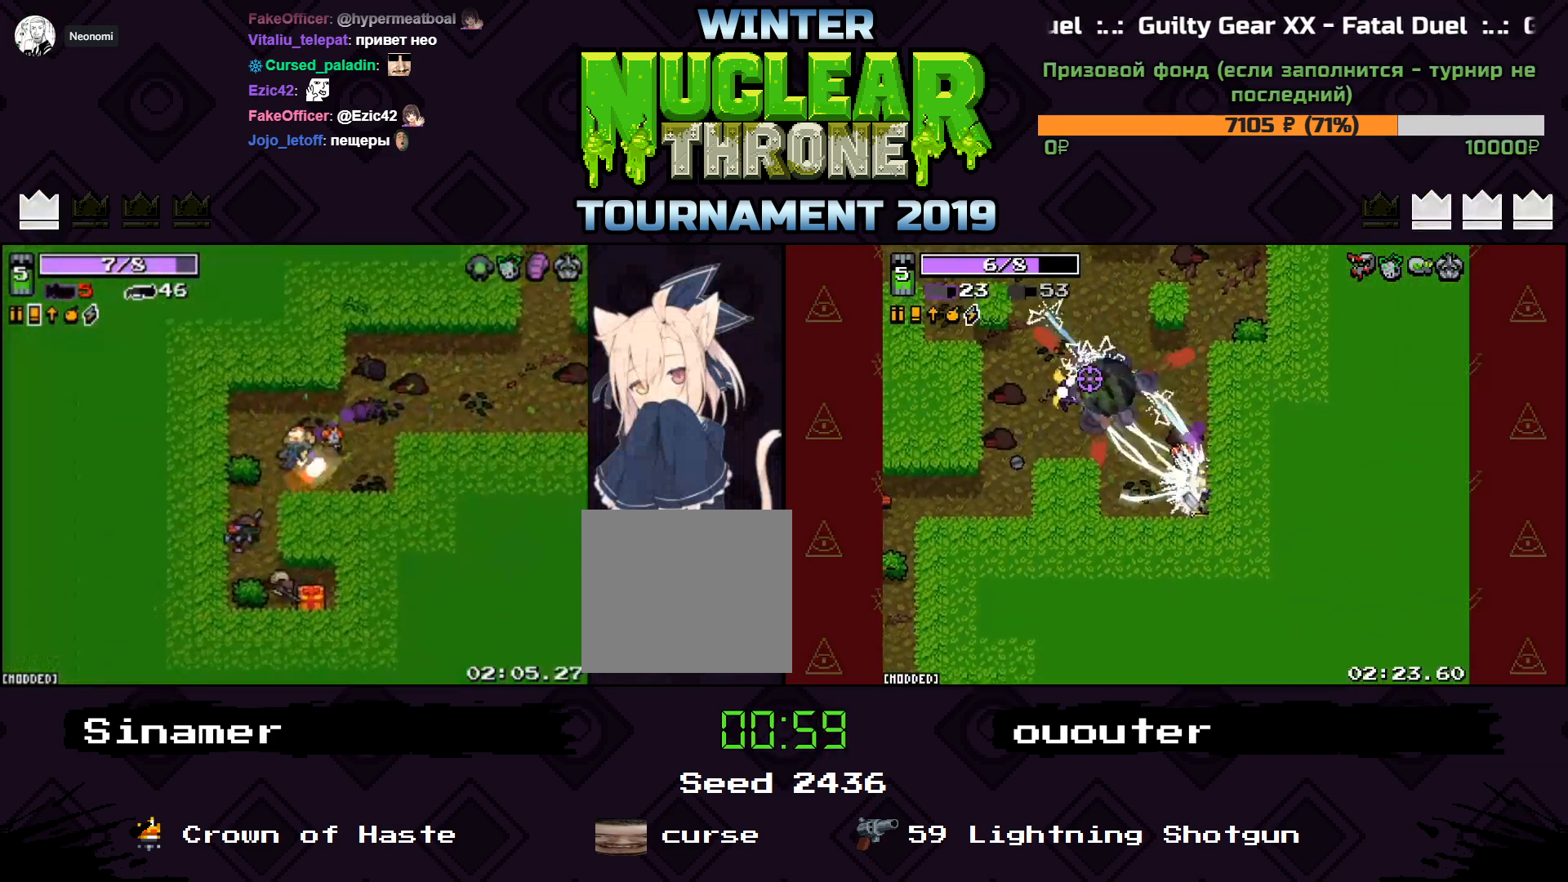
{"keys": ["s"], "events": [[200, "s", "down"], [367, "a", "up"]]}